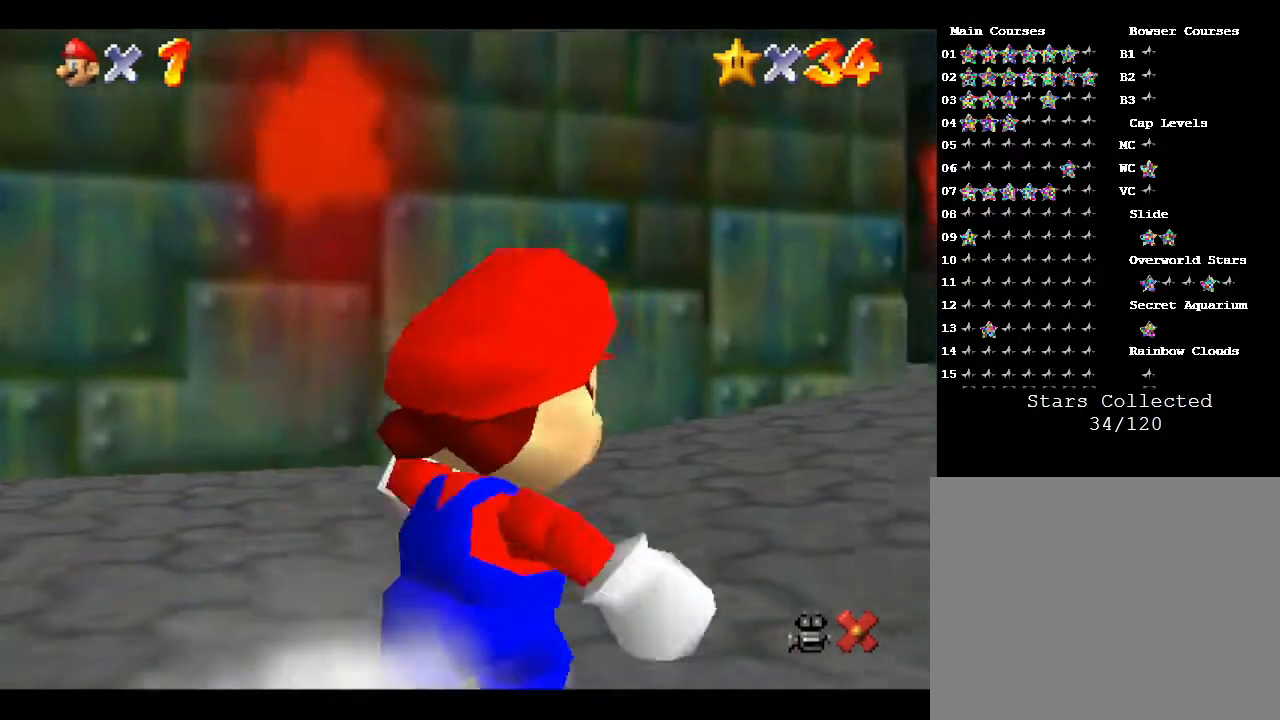
Gameplay with a controller (Nintendo layout); each line is a JSON object with the inputs held at the frame after it. "events" lists button and stick changes between this image and that frame as [ms after this image, input, new state], when the widget could be followed in between. Not read: L3 R3.
{"buttons": [], "left_stick": "up", "events": [[150, "left_stick", "up"]]}
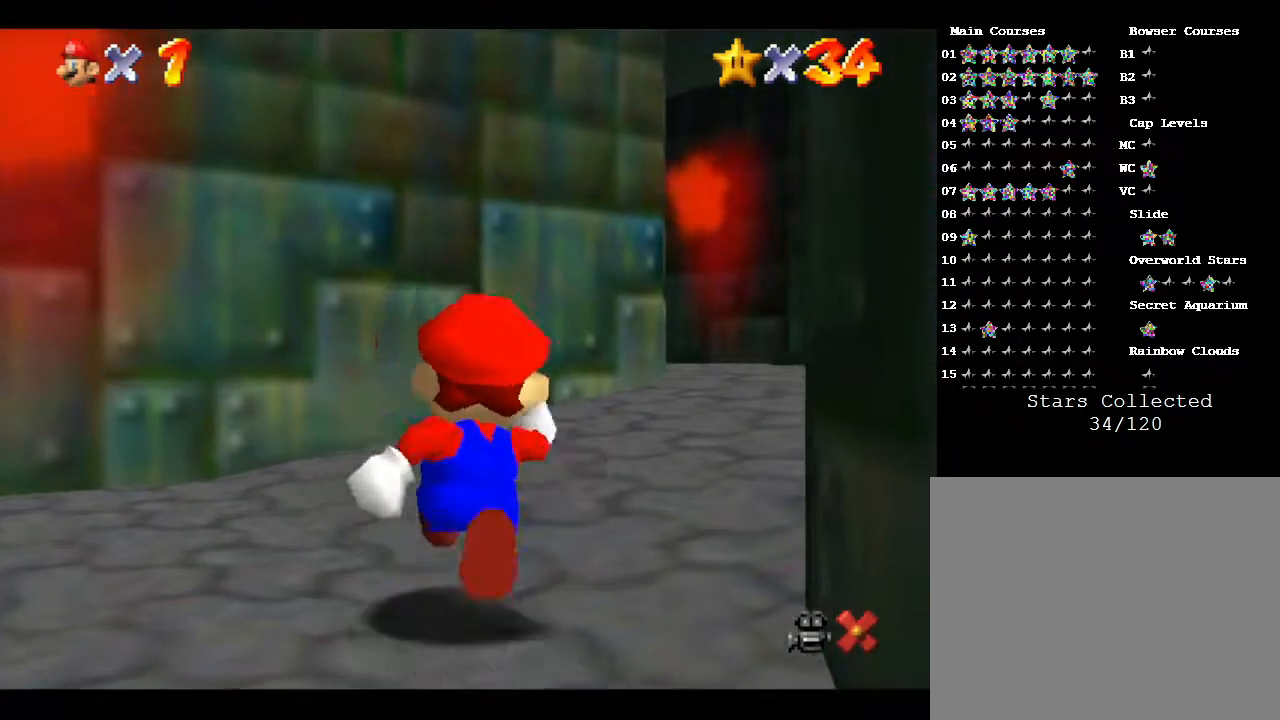
{"buttons": [], "left_stick": "right", "events": [[417, "left_stick", "right"]]}
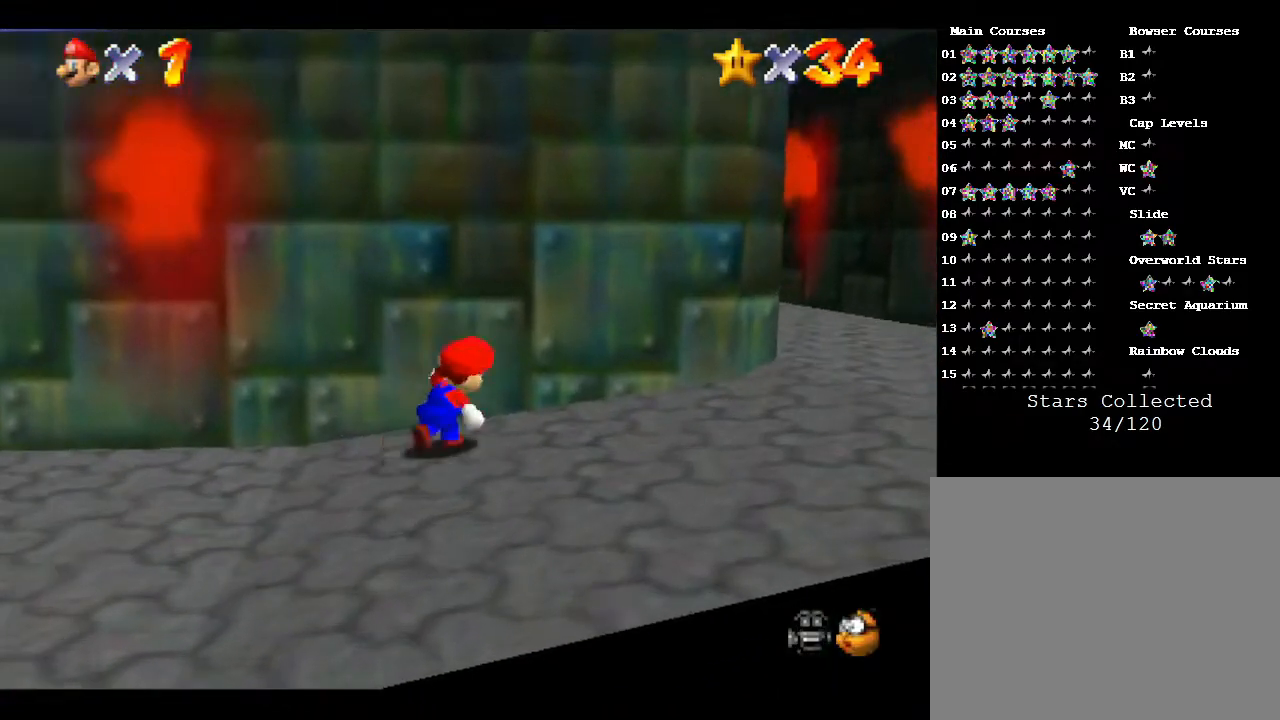
{"buttons": [], "left_stick": "right", "events": []}
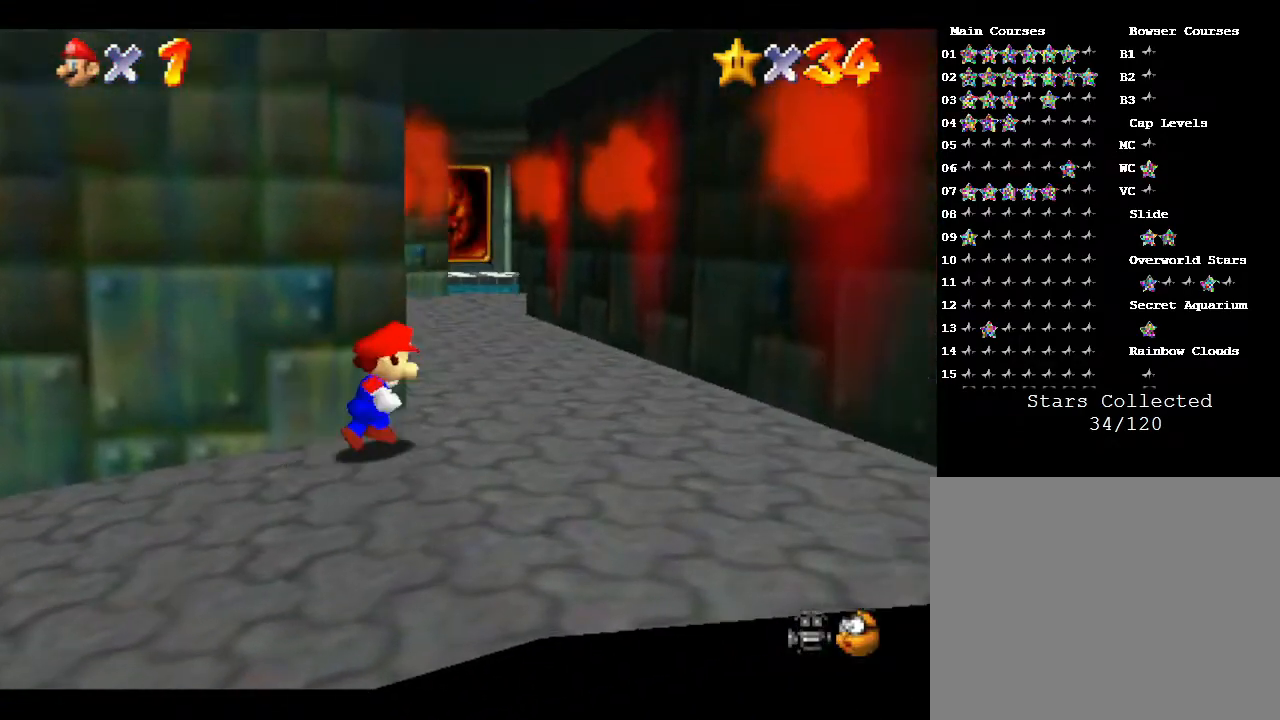
{"buttons": [], "left_stick": "up", "events": [[50, "left_stick", "up-right"], [200, "left_stick", "up"]]}
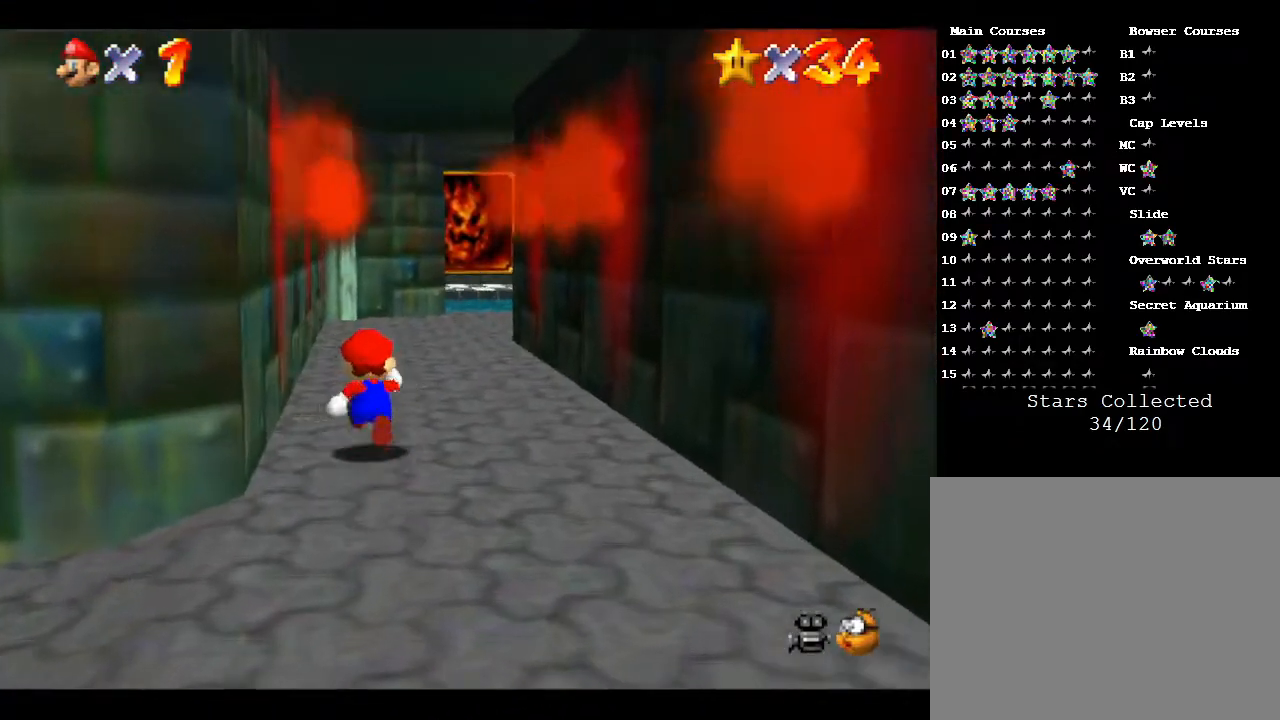
{"buttons": [], "left_stick": "up", "events": []}
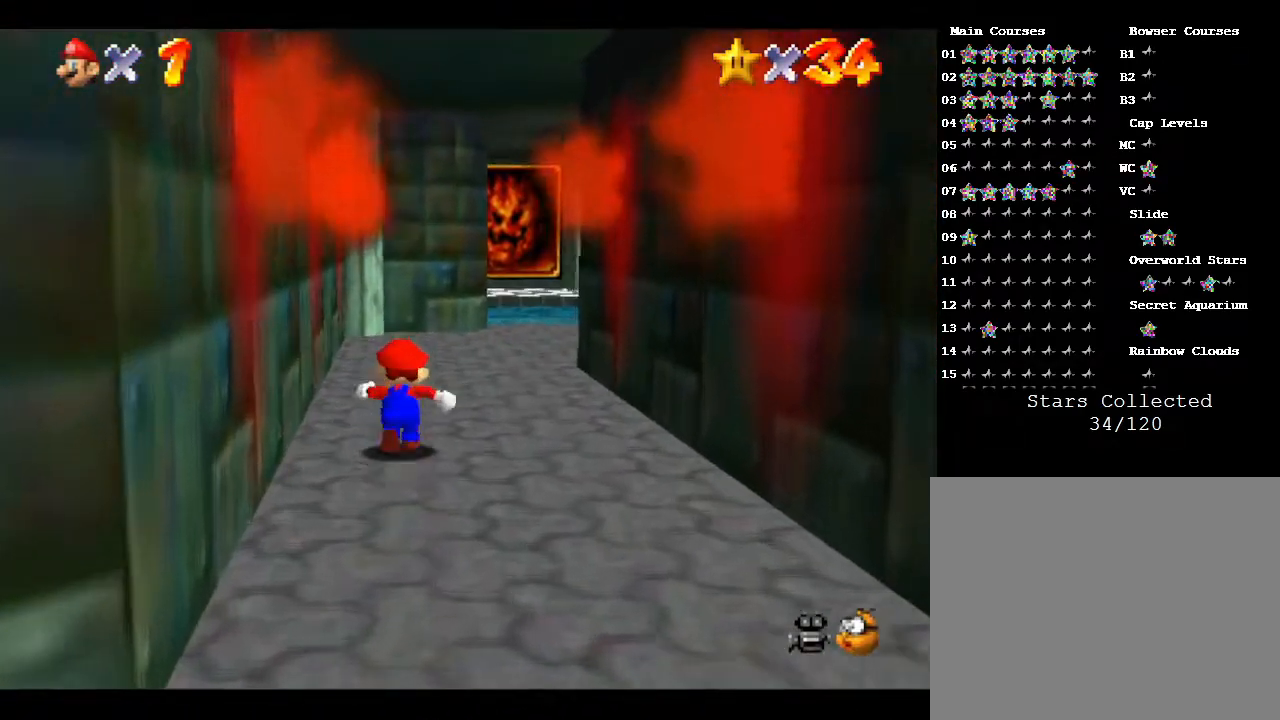
{"buttons": [], "left_stick": "up", "events": []}
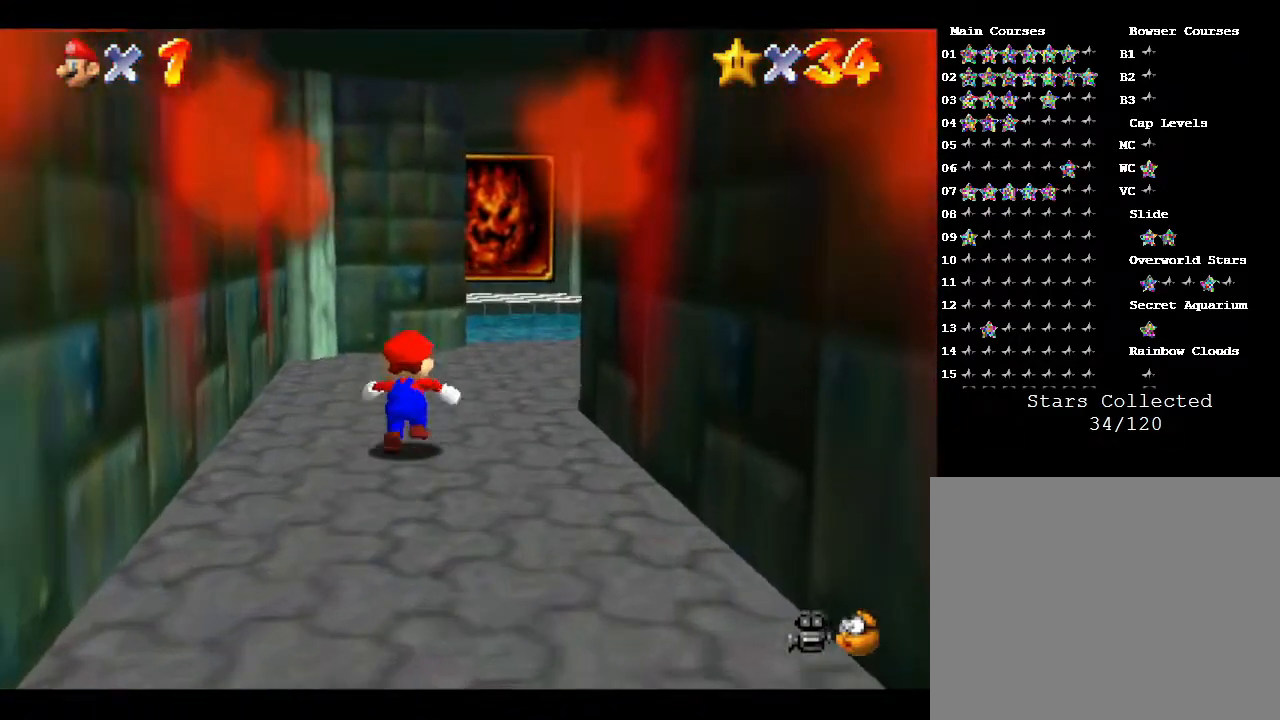
{"buttons": [], "left_stick": "up", "events": []}
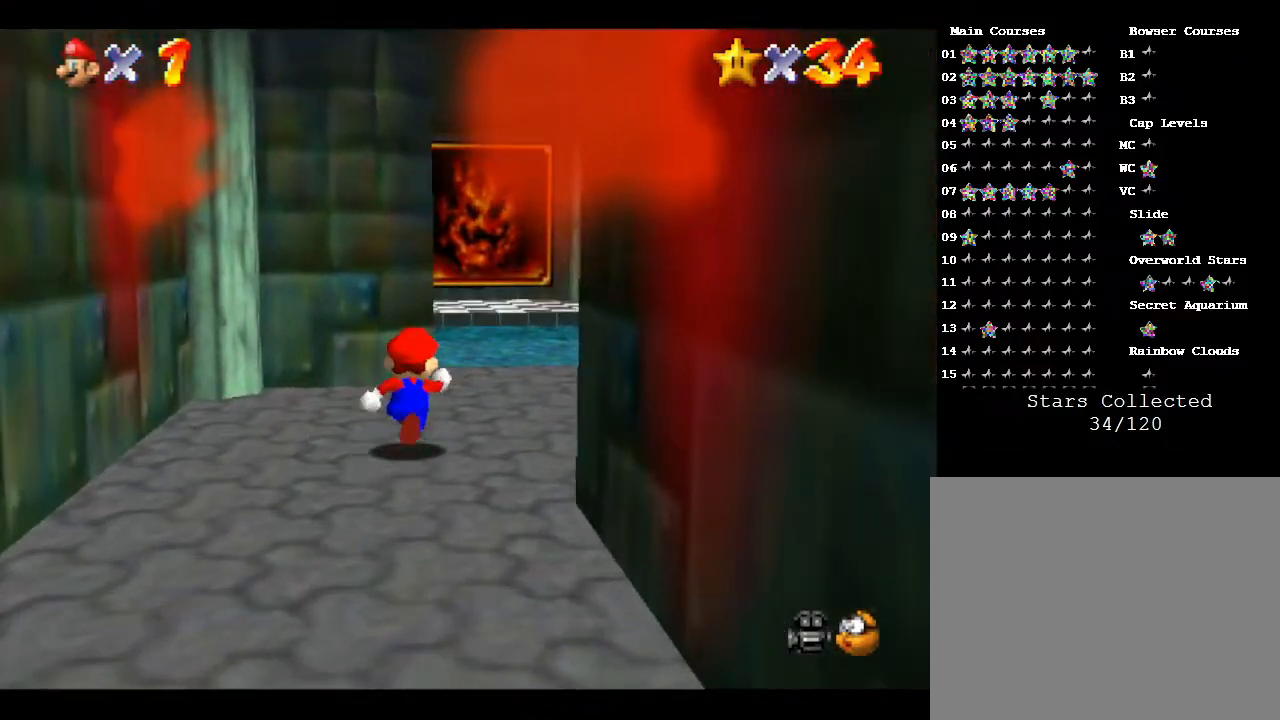
{"buttons": ["C_RIGHT"], "left_stick": "up", "events": [[483, "C_RIGHT", "down"]]}
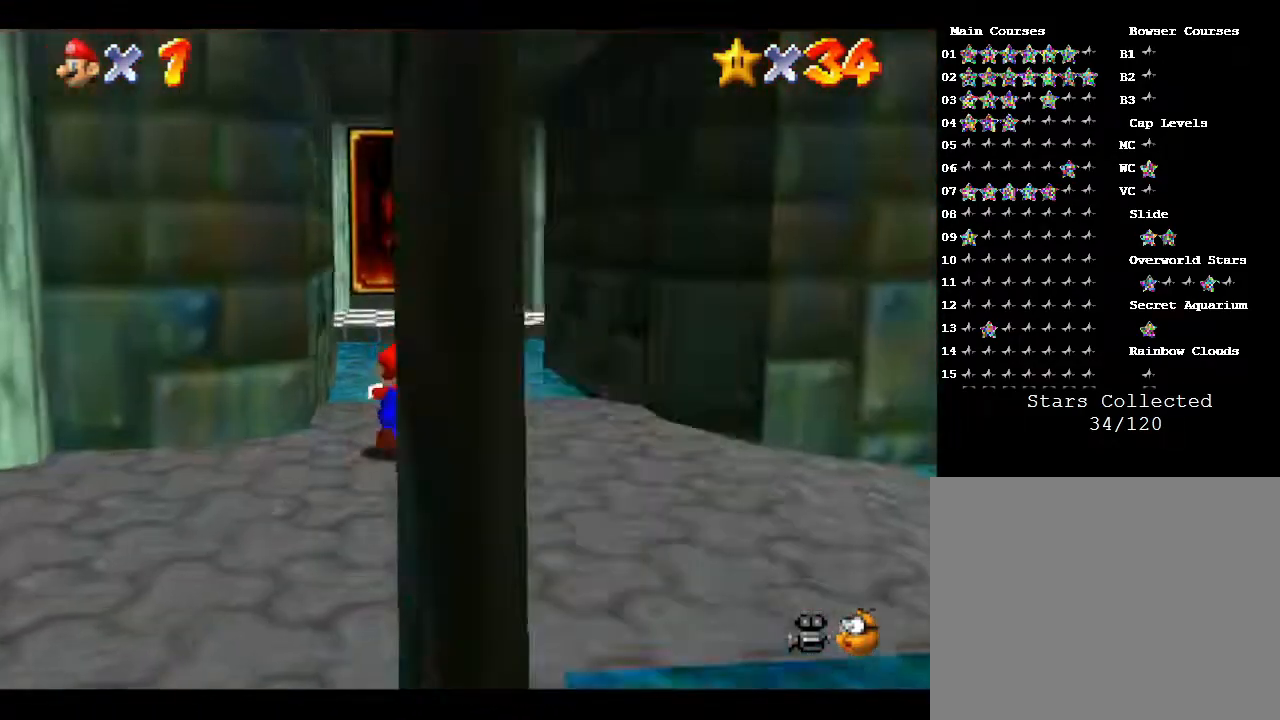
{"buttons": [], "left_stick": "up-right", "events": [[117, "C_RIGHT", "up"], [367, "left_stick", "up-right"]]}
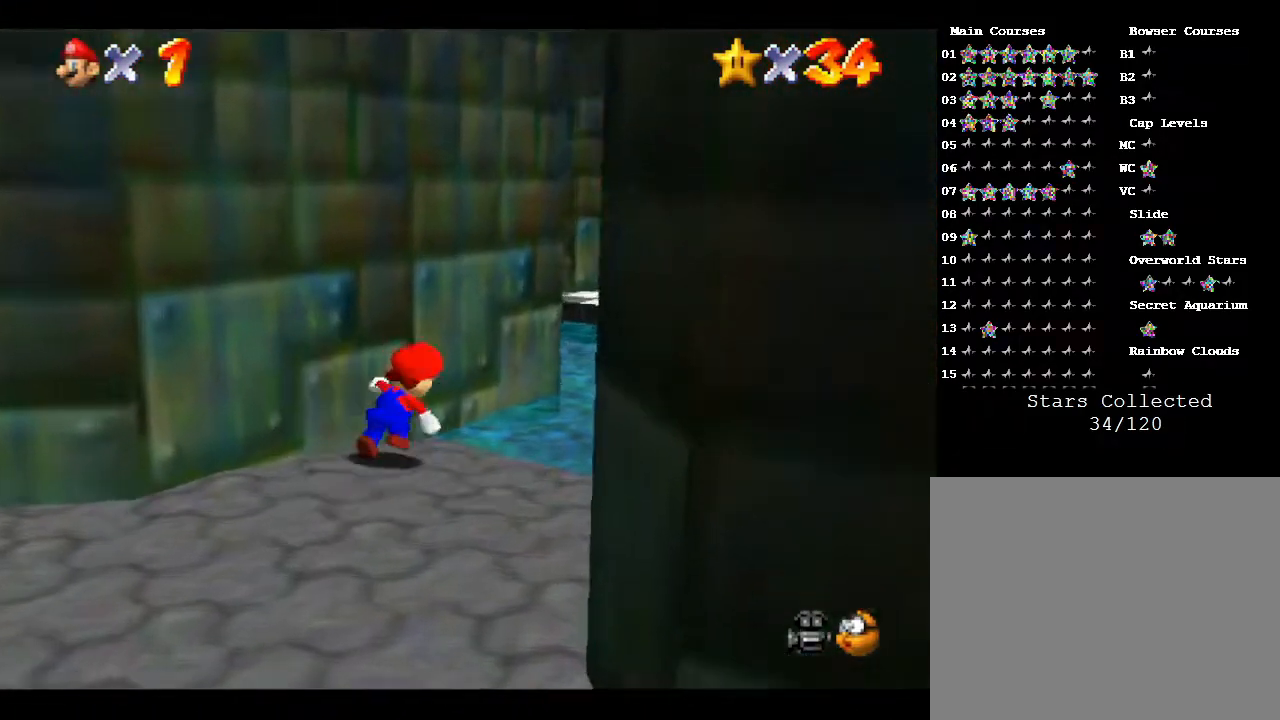
{"buttons": [], "left_stick": "up-right", "events": []}
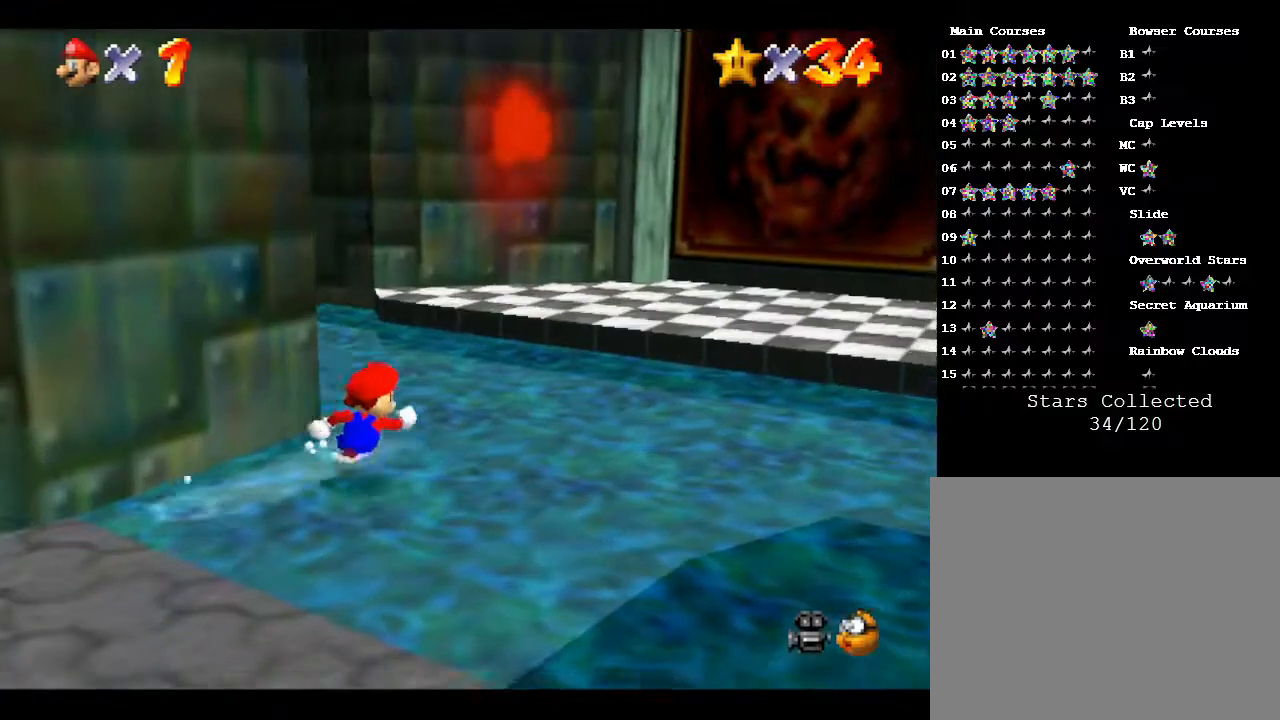
{"buttons": [], "left_stick": "up", "events": [[200, "C_RIGHT", "down"], [200, "left_stick", "up"], [383, "C_RIGHT", "up"]]}
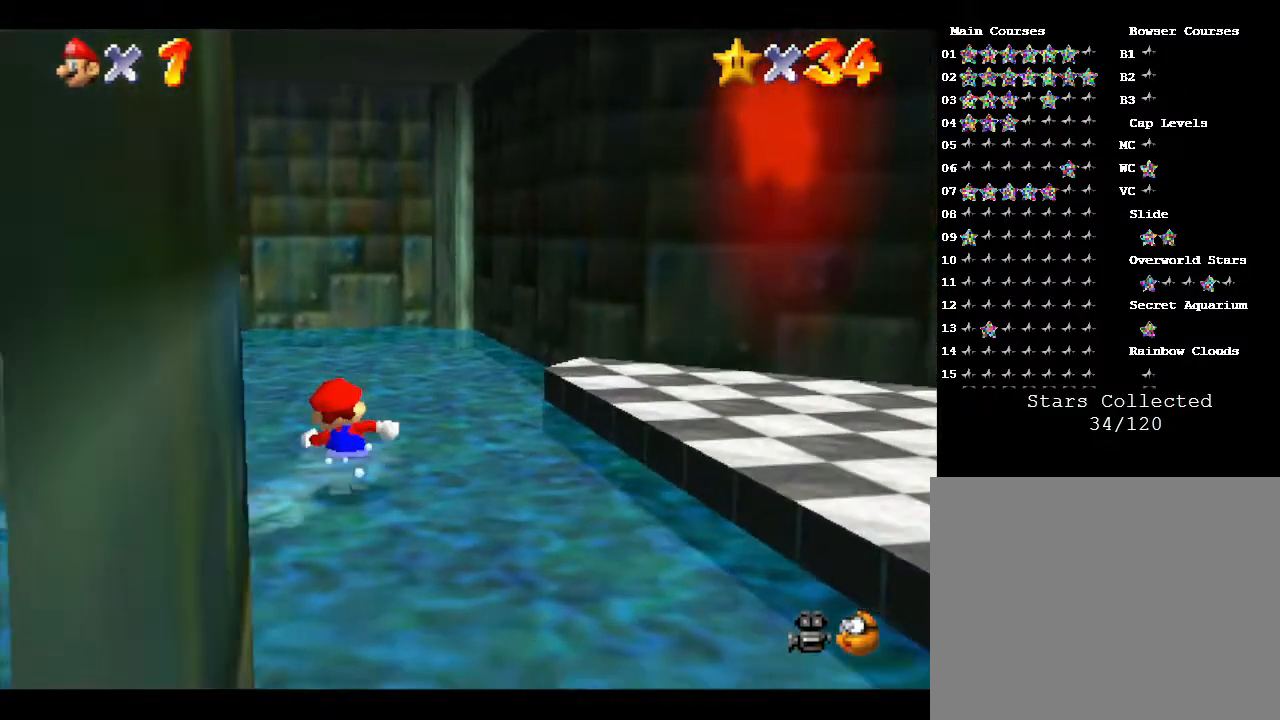
{"buttons": [], "left_stick": "up-right", "events": [[117, "C_RIGHT", "down"], [300, "C_RIGHT", "up"], [333, "left_stick", "up-right"]]}
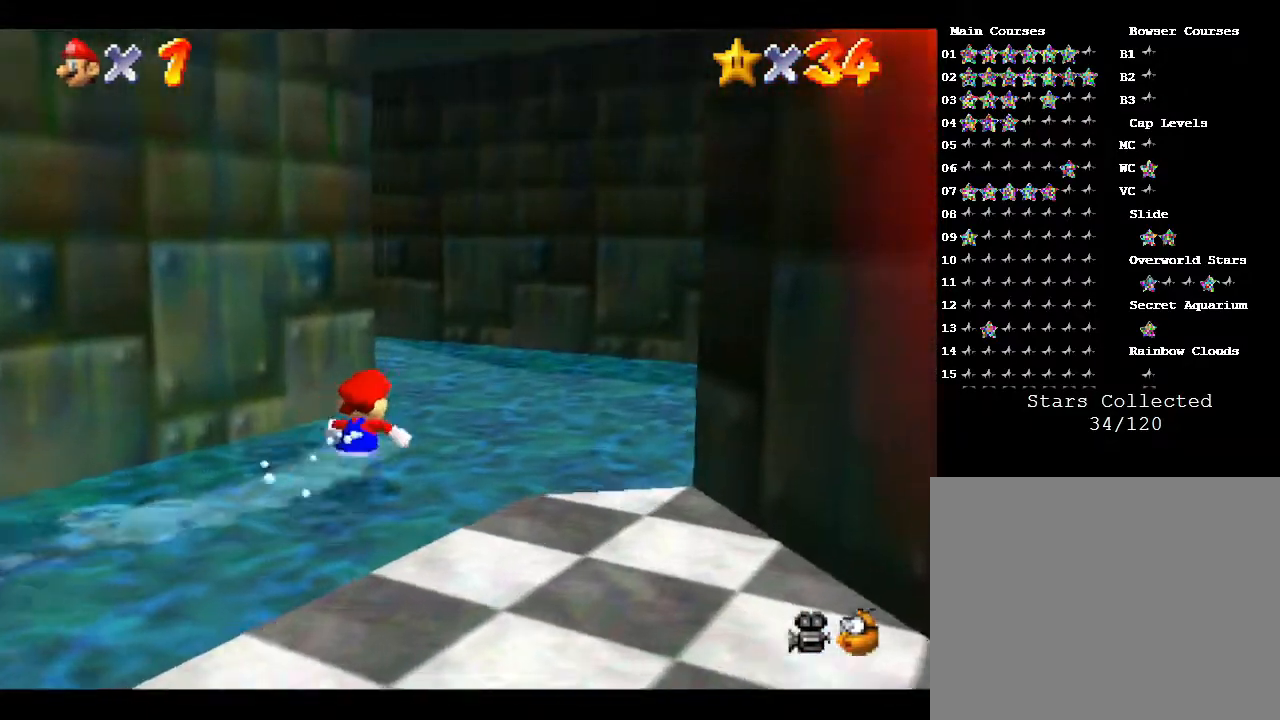
{"buttons": [], "left_stick": "up-right", "events": [[50, "C_RIGHT", "down"], [183, "C_RIGHT", "up"]]}
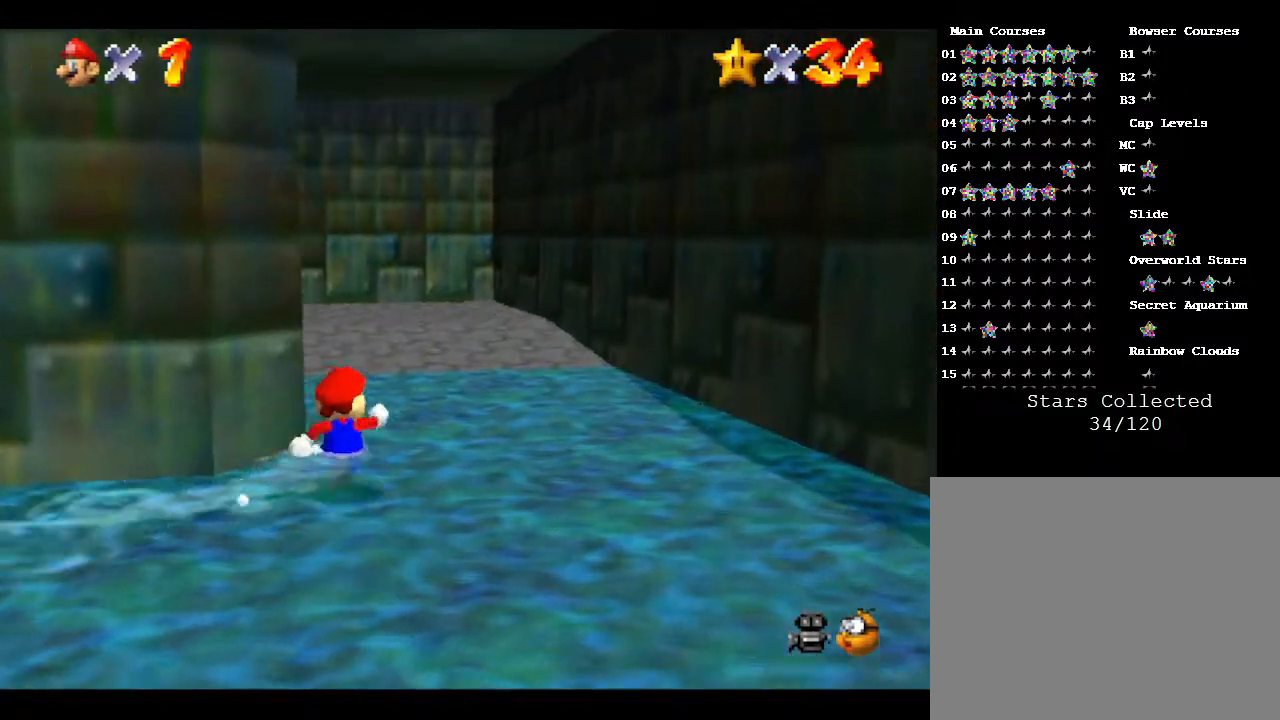
{"buttons": ["B"], "left_stick": "up", "events": [[100, "left_stick", "up"], [483, "B", "down"]]}
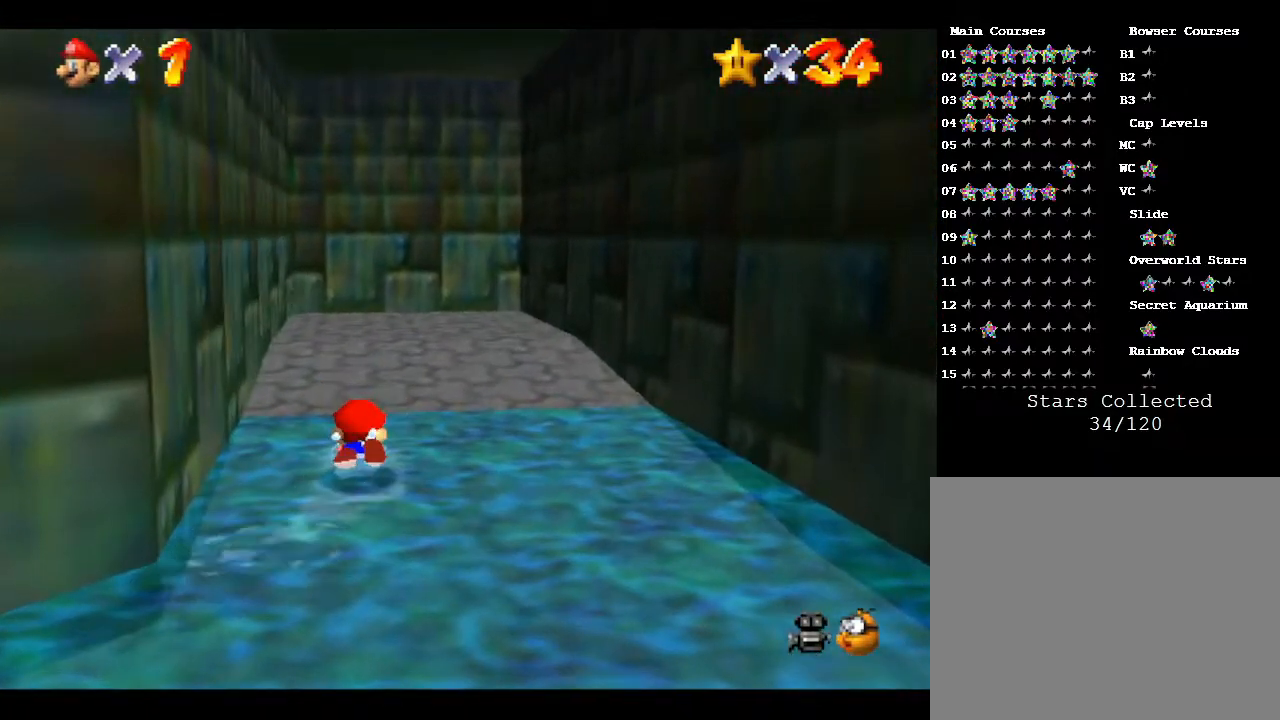
{"buttons": [], "left_stick": "up", "events": [[200, "B", "up"]]}
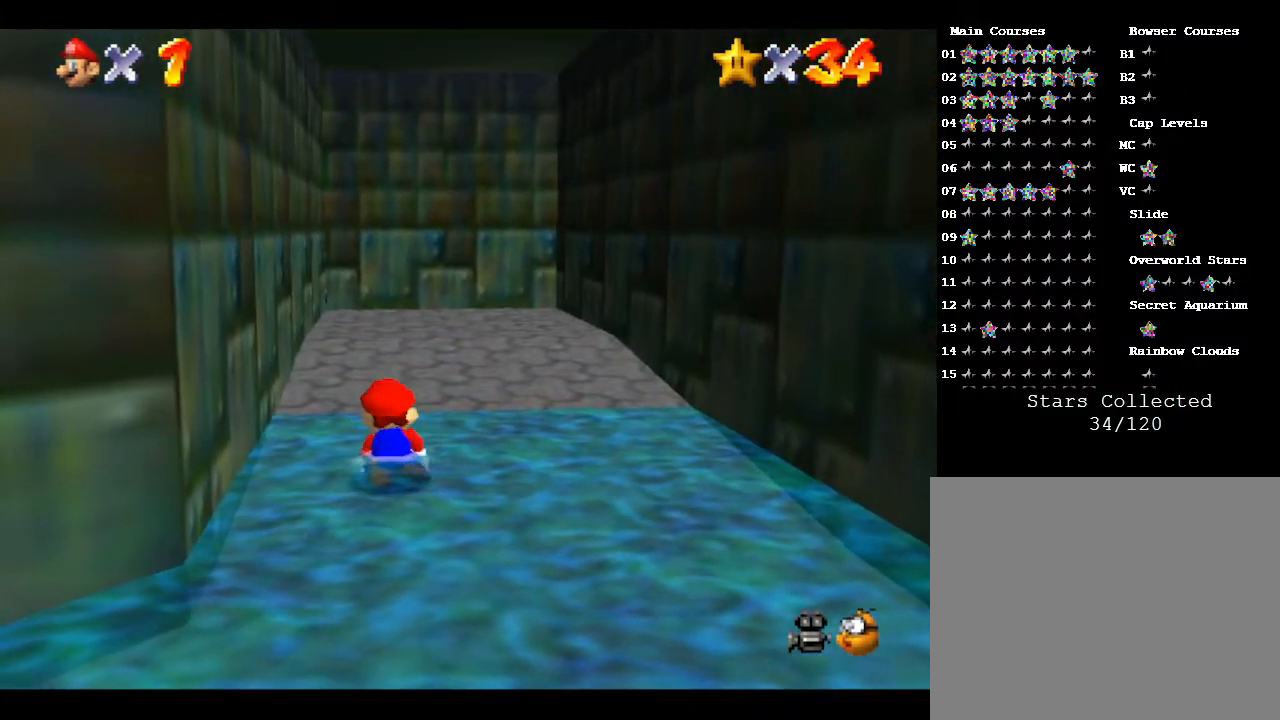
{"buttons": [], "left_stick": "up", "events": []}
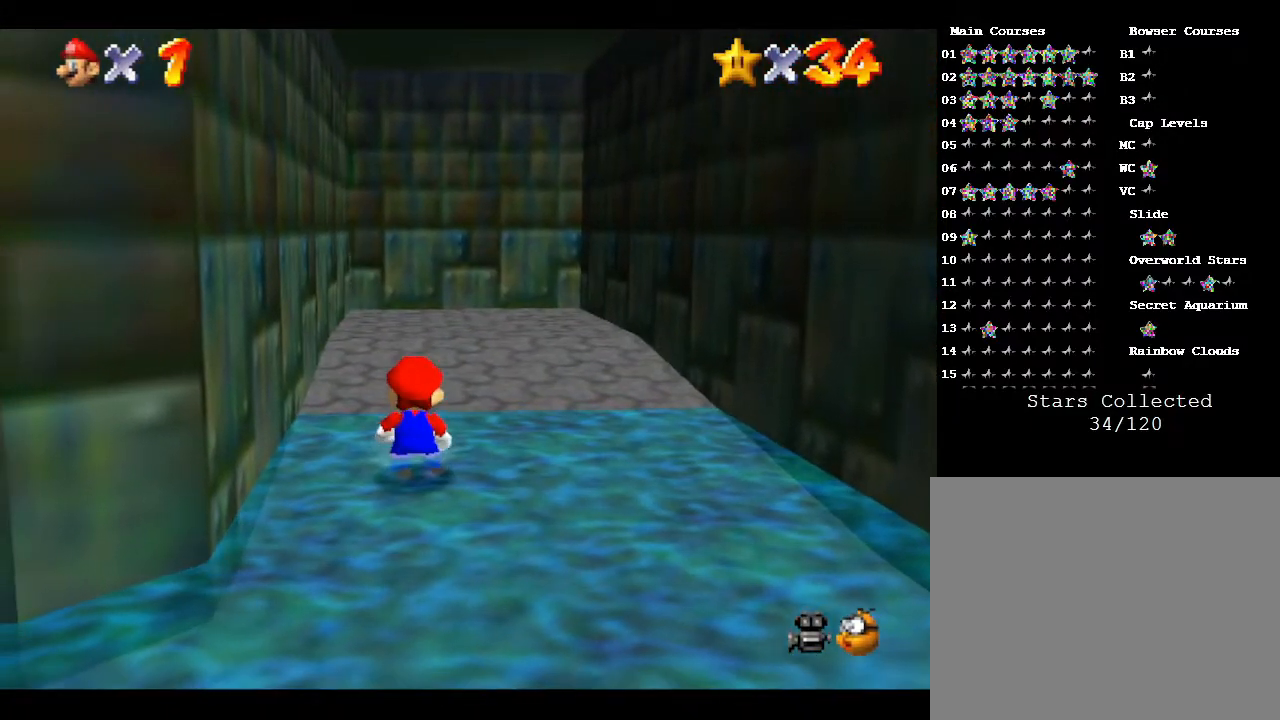
{"buttons": [], "left_stick": "up", "events": []}
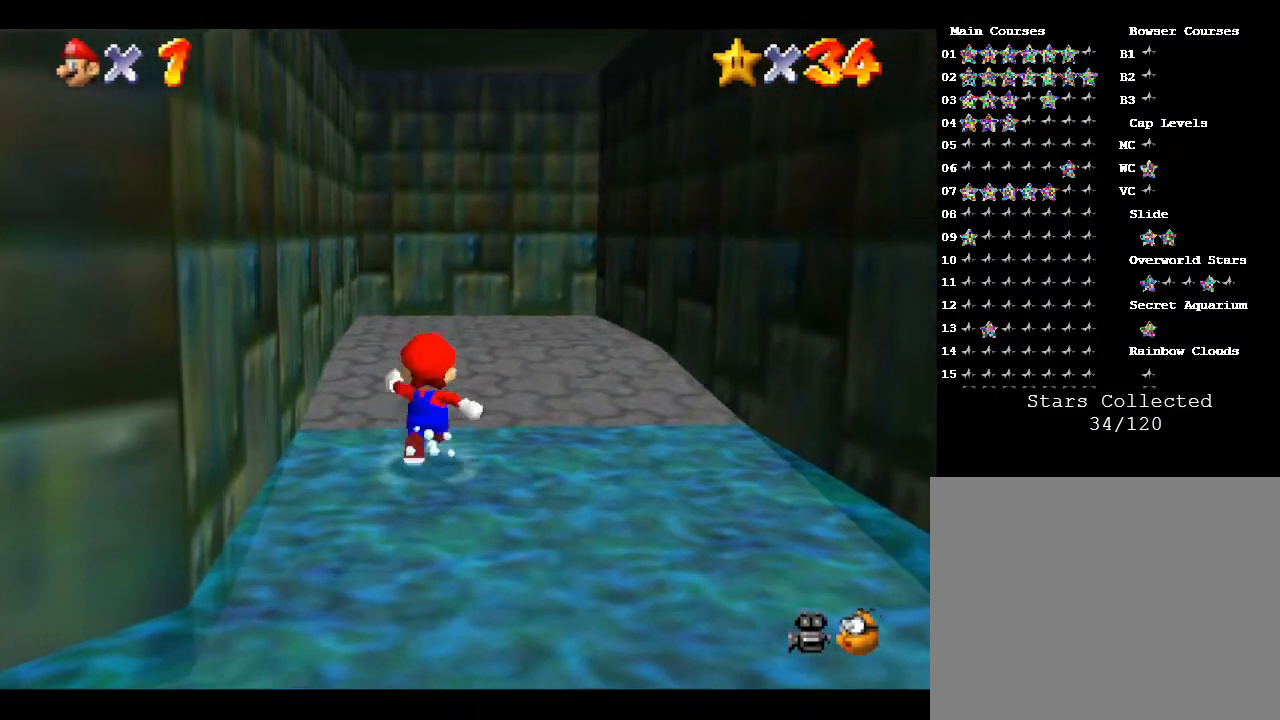
{"buttons": [], "left_stick": "up", "events": []}
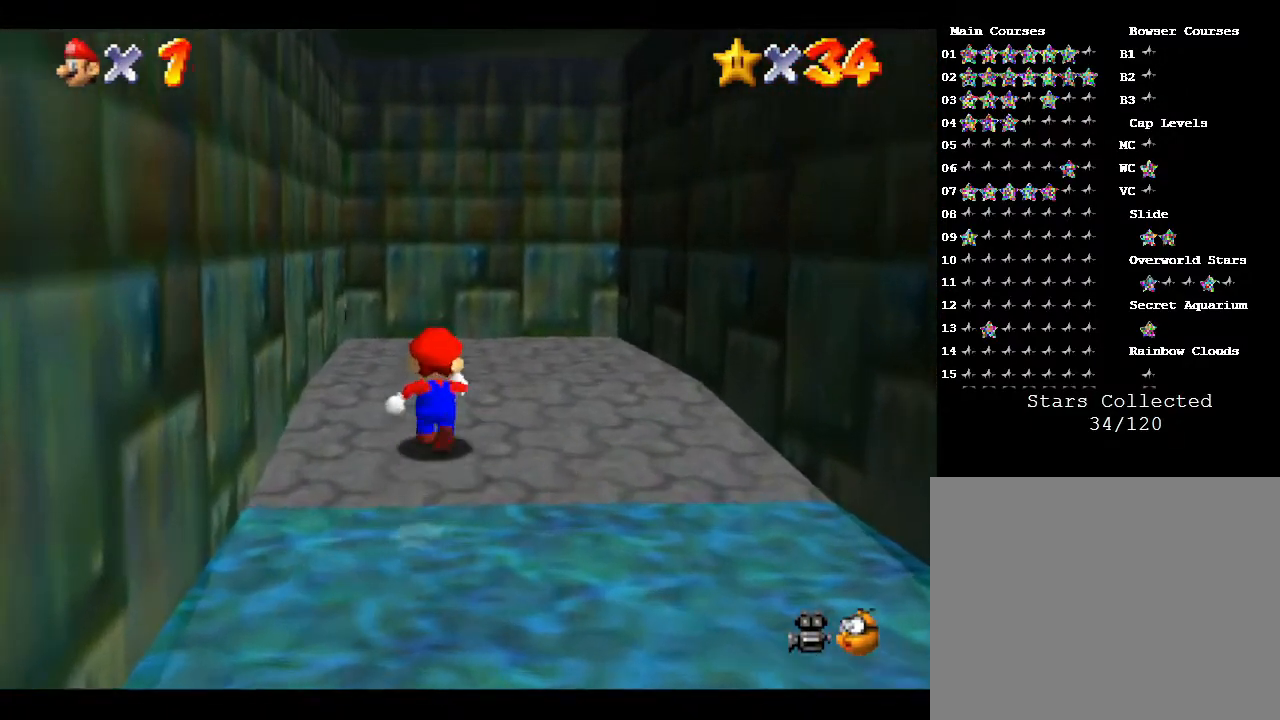
{"buttons": ["A"], "left_stick": "up", "events": [[250, "A", "down"]]}
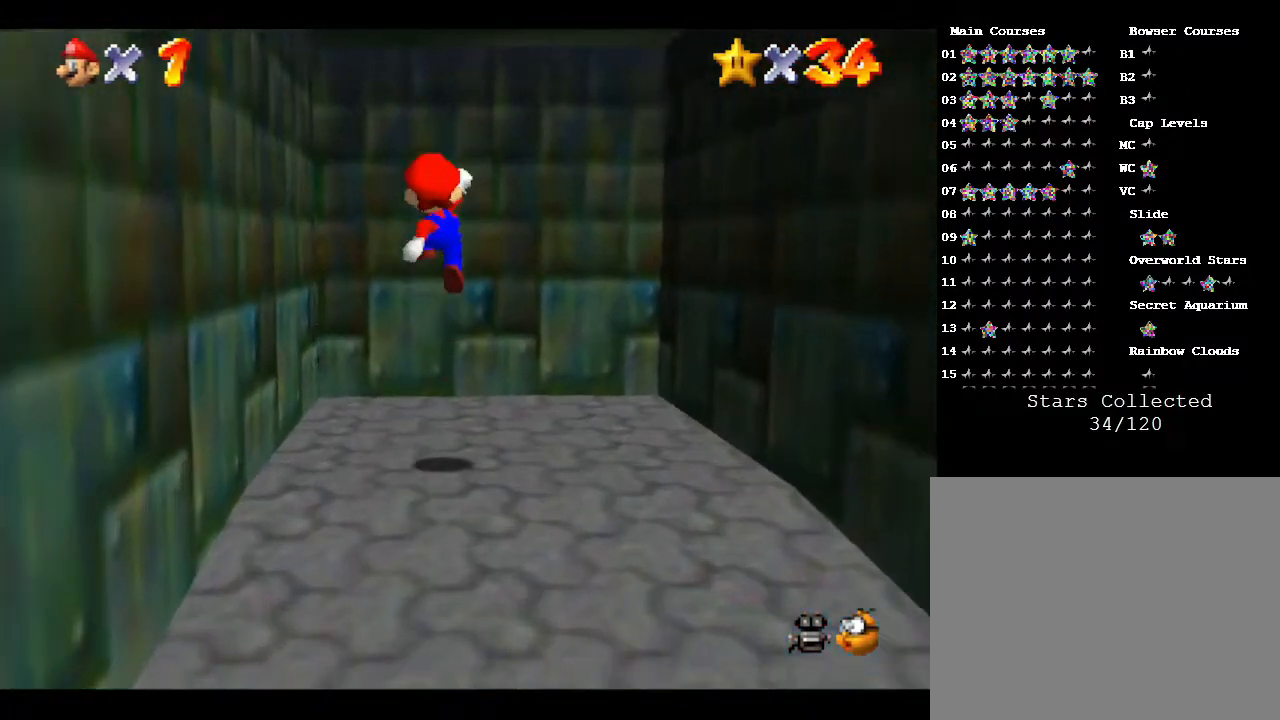
{"buttons": [], "left_stick": "up", "events": [[117, "A", "up"], [233, "B", "down"], [450, "B", "up"]]}
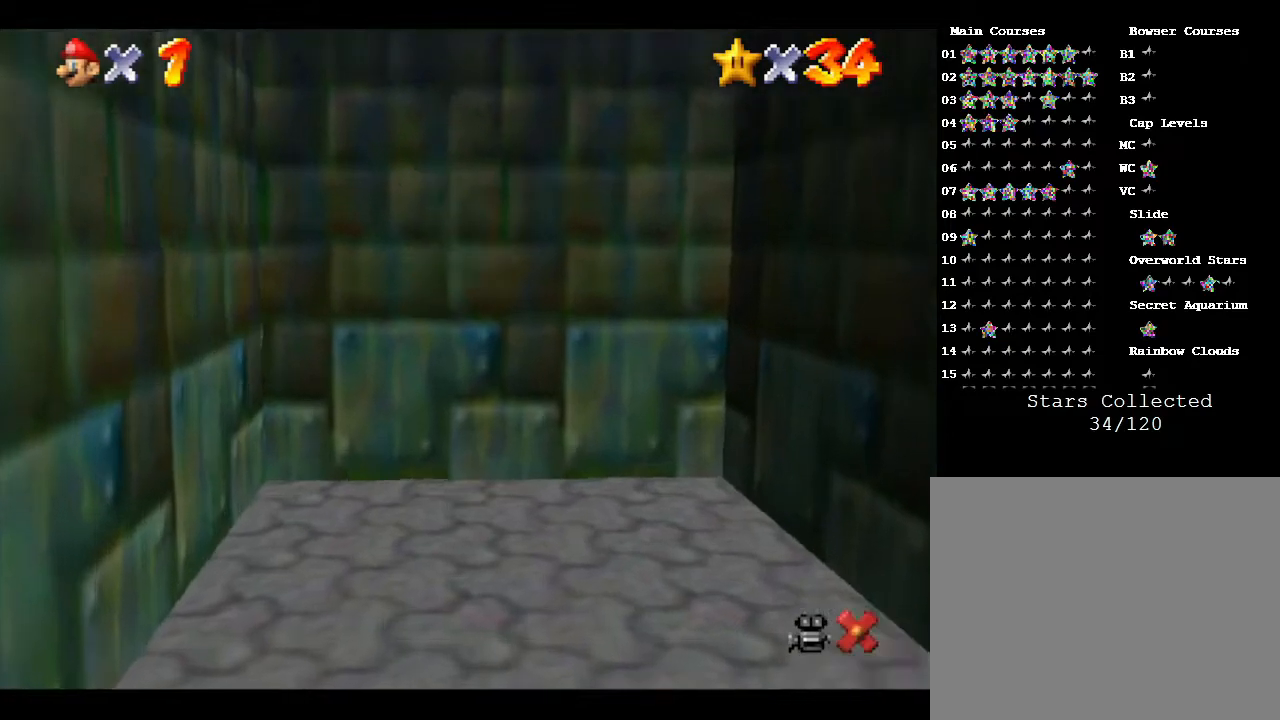
{"buttons": [], "left_stick": "center", "events": [[300, "left_stick", "center"]]}
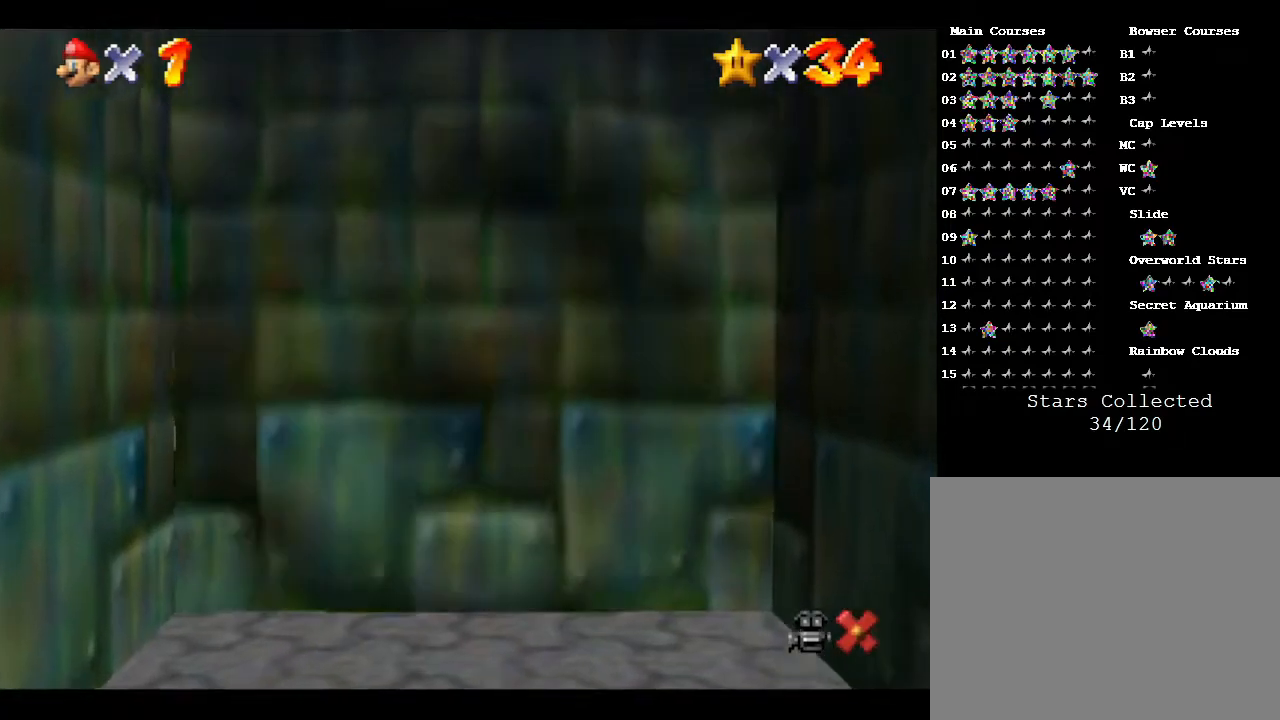
{"buttons": [], "left_stick": "center", "events": []}
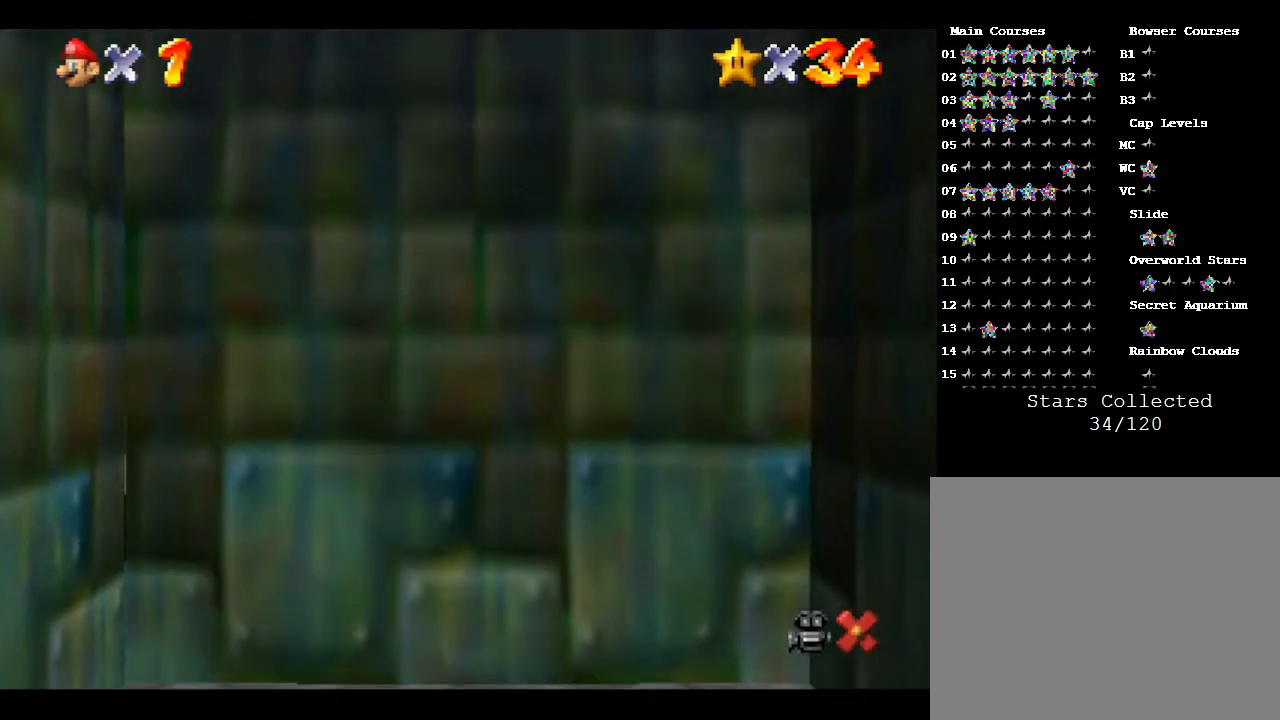
{"buttons": [], "left_stick": "center", "events": []}
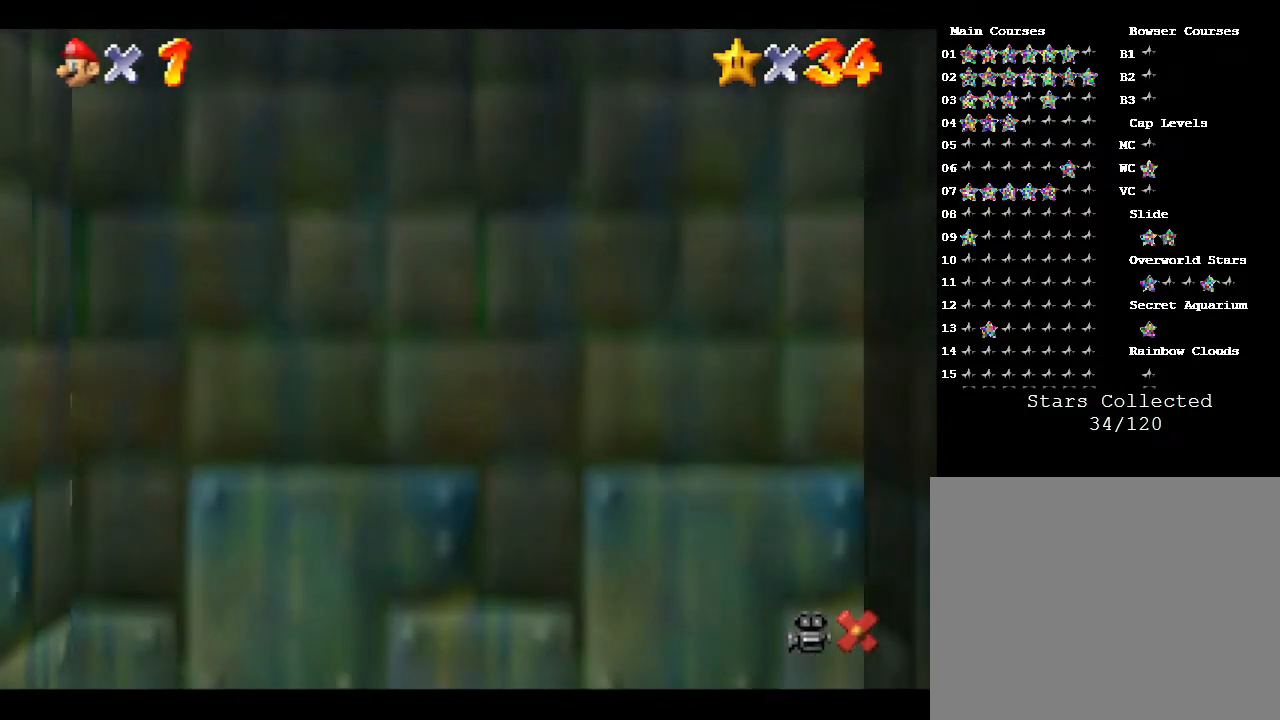
{"buttons": [], "left_stick": "center", "events": []}
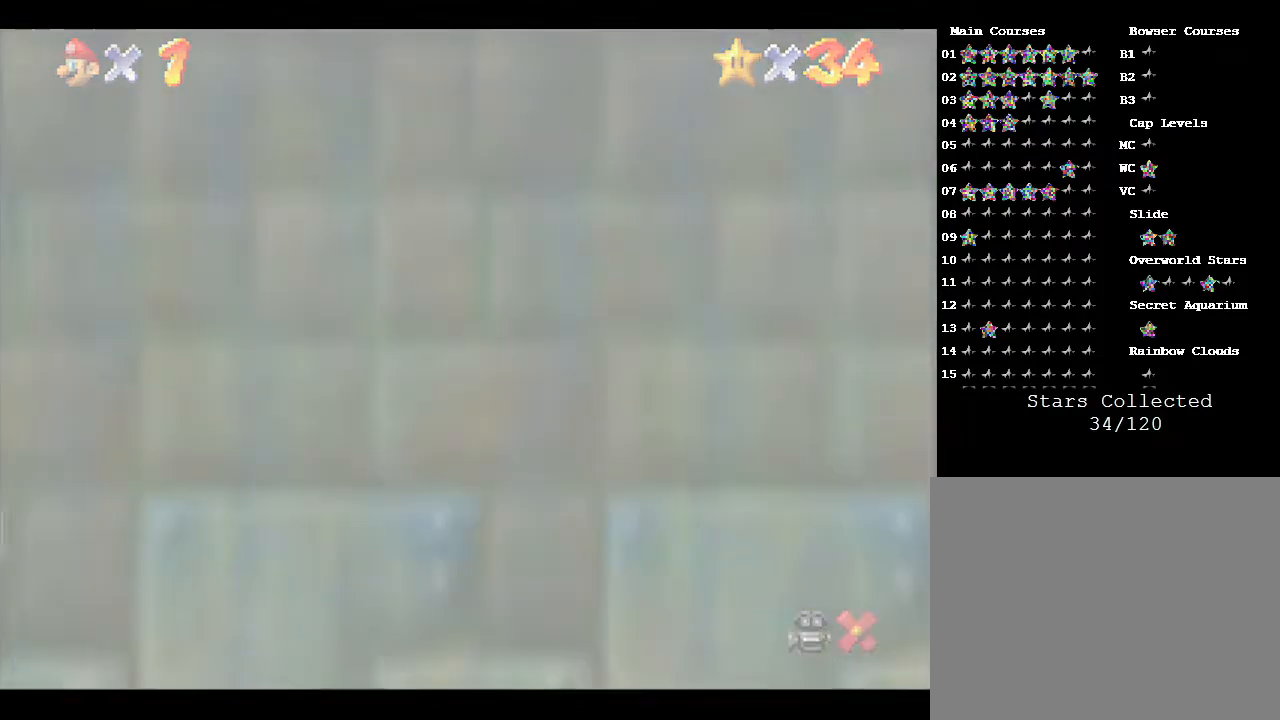
{"buttons": [], "left_stick": "center", "events": []}
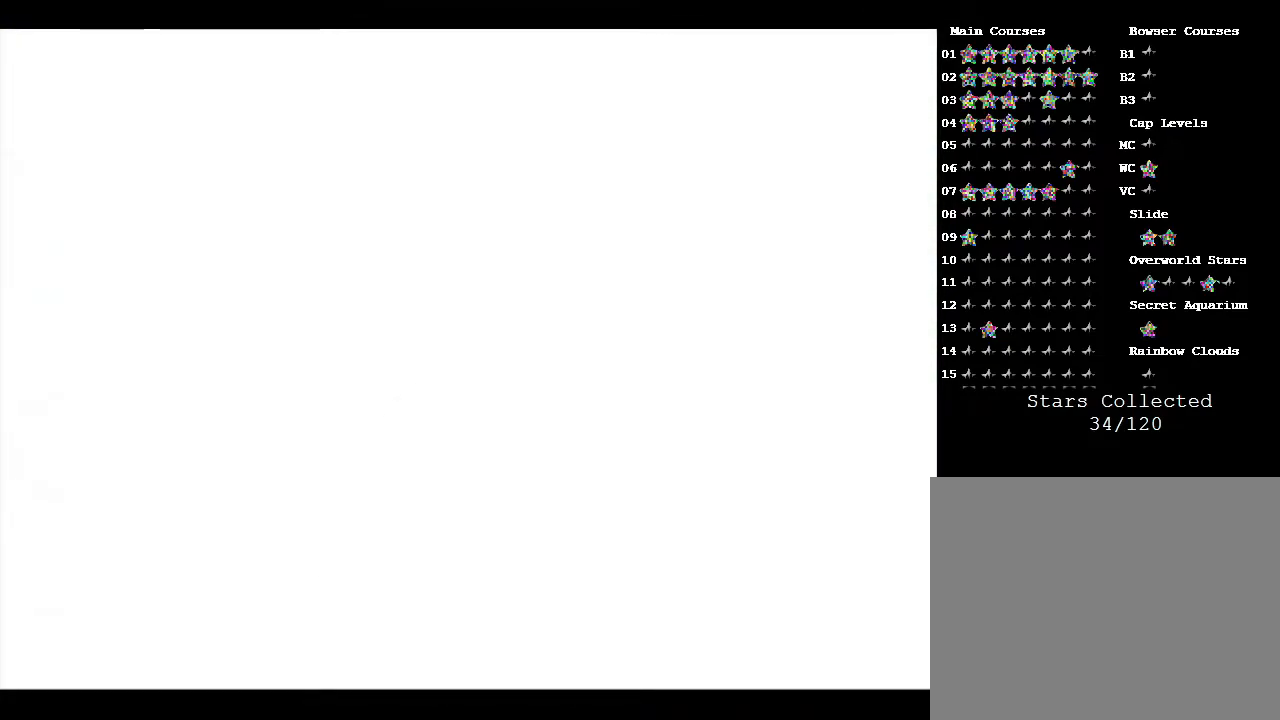
{"buttons": [], "left_stick": "center", "events": []}
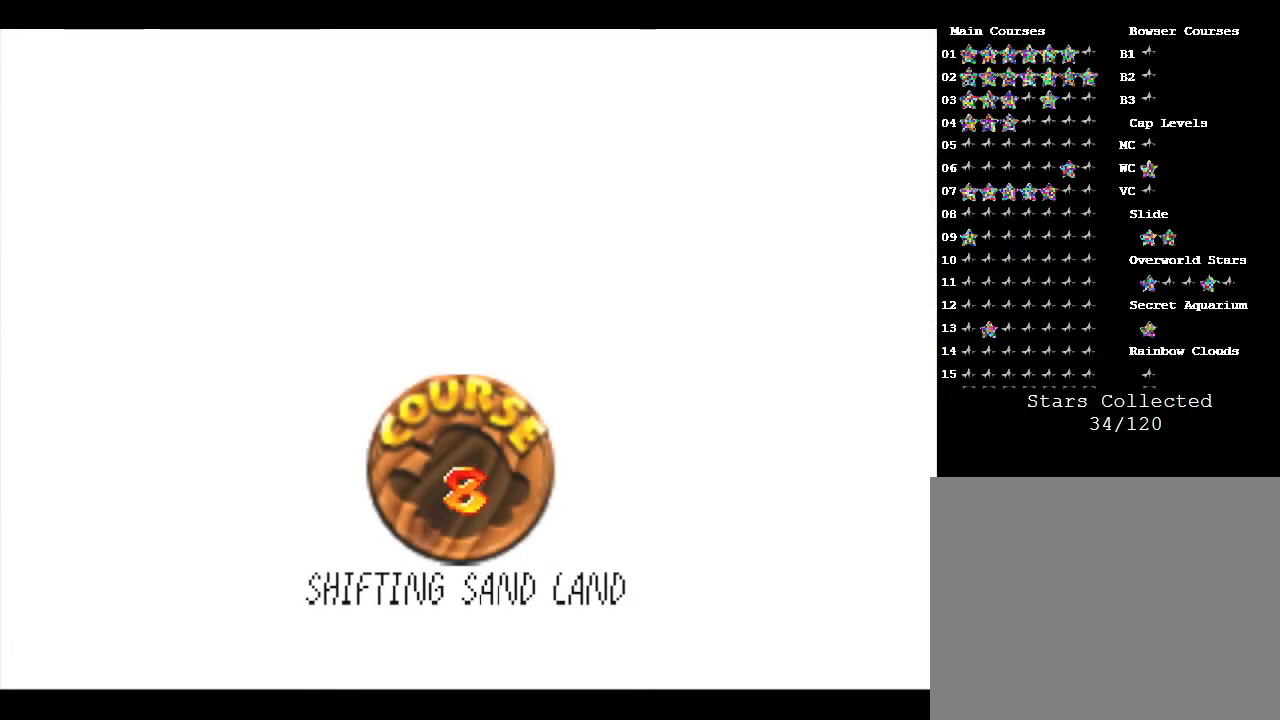
{"buttons": ["A"], "left_stick": "center", "events": [[483, "A", "down"]]}
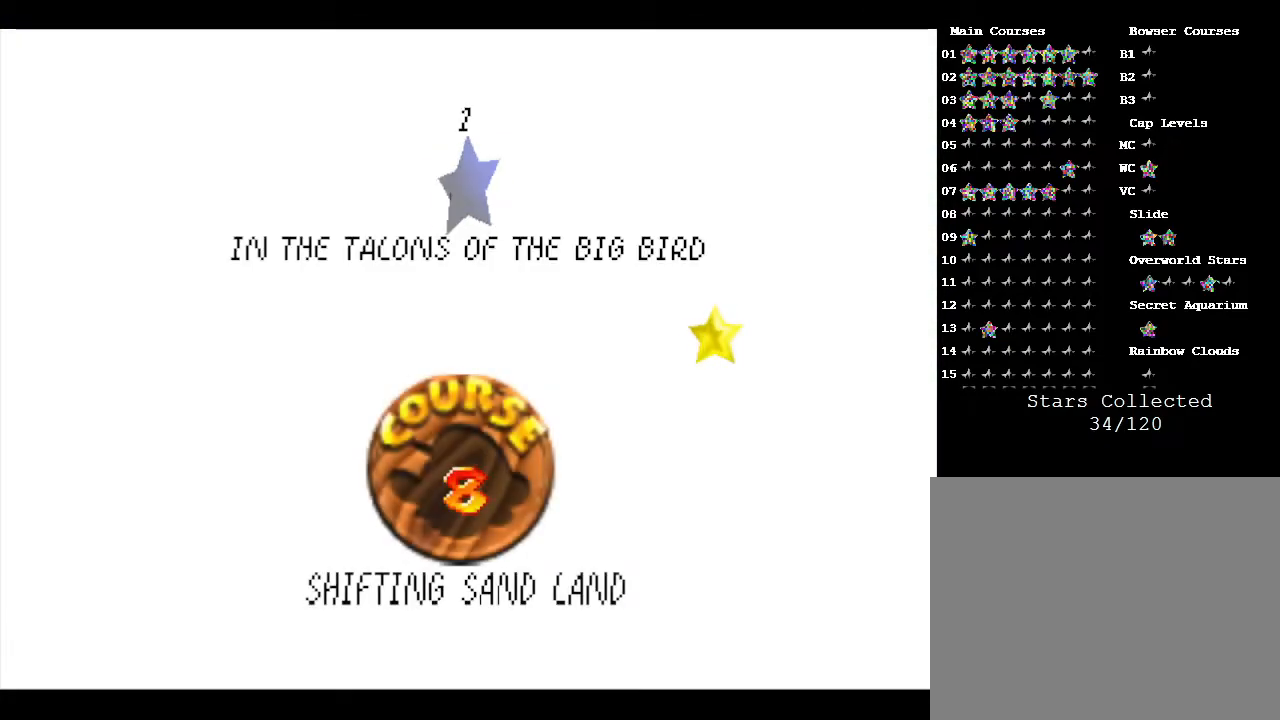
{"buttons": [], "left_stick": "center", "events": [[83, "A", "up"], [200, "A", "down"], [283, "A", "up"], [317, "A", "down"], [383, "A", "up"]]}
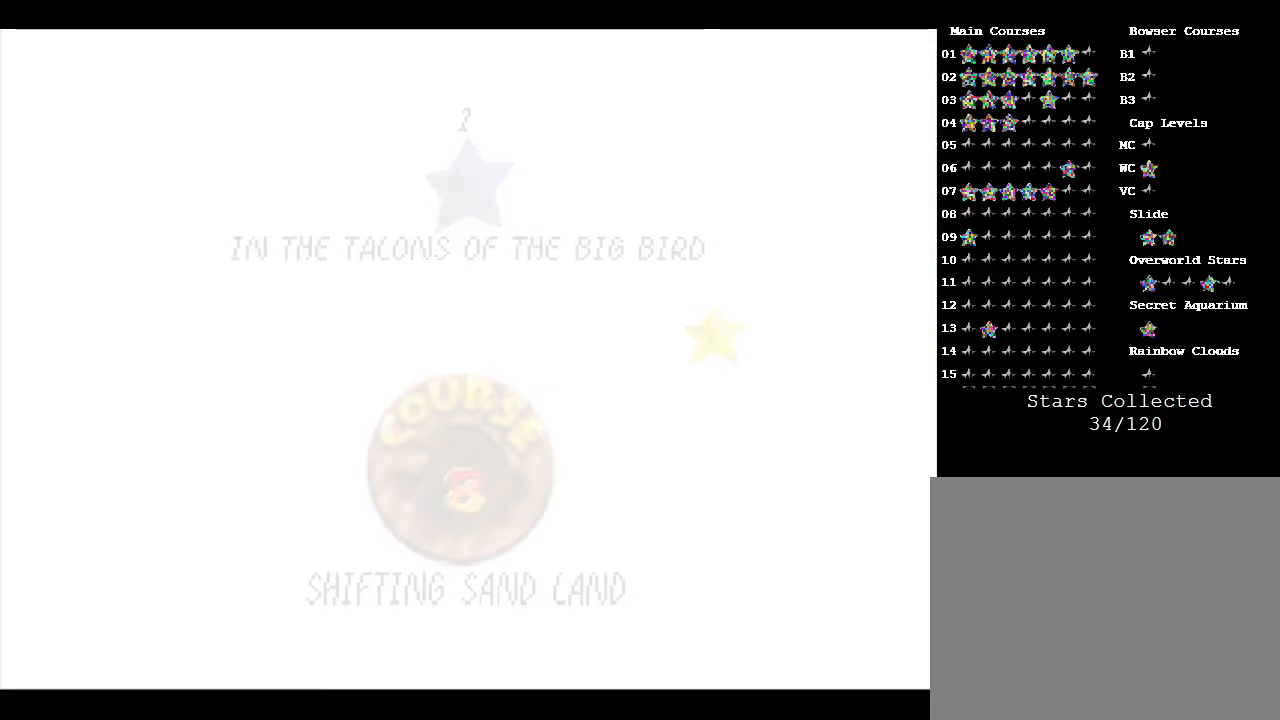
{"buttons": [], "left_stick": "center", "events": []}